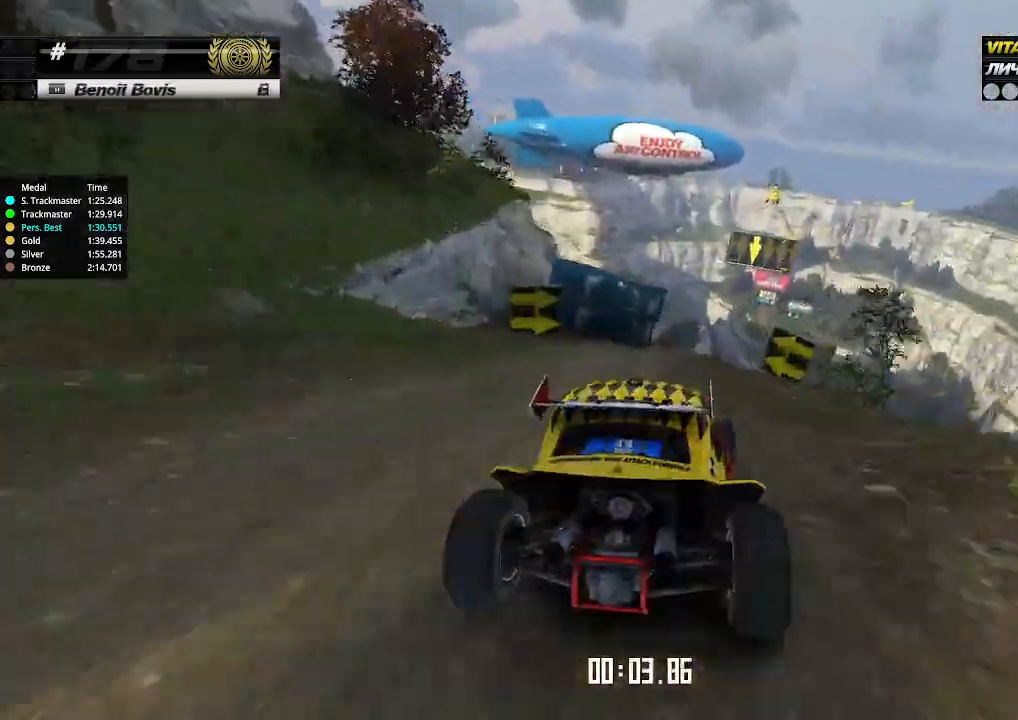
Gameplay with keyboard; each line is a JSON object with the keys held at the frame after it. "events" lists presses ("down") and releases ("up") of "down", "left", "right" and "up" between this image and that frame as [ms after this image, input, new state], when the widget could be followed in between. No other keys are recorded. Mouse input is not recorded.
{"keys": ["up"], "events": []}
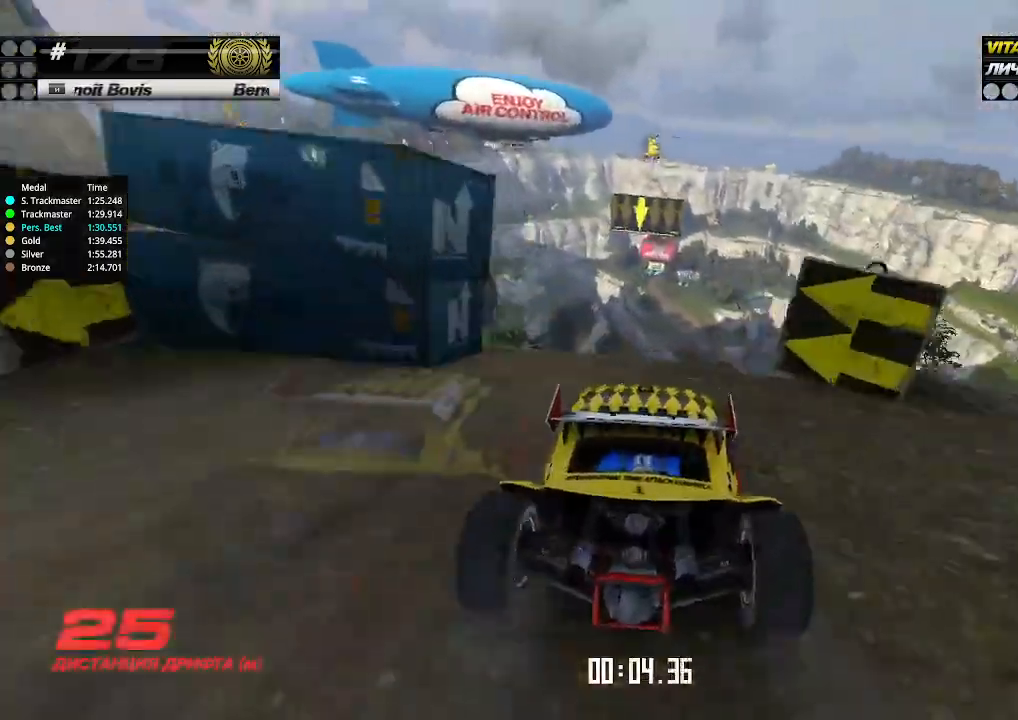
{"keys": ["down", "left", "up"], "events": [[367, "left", "down"], [500, "down", "down"]]}
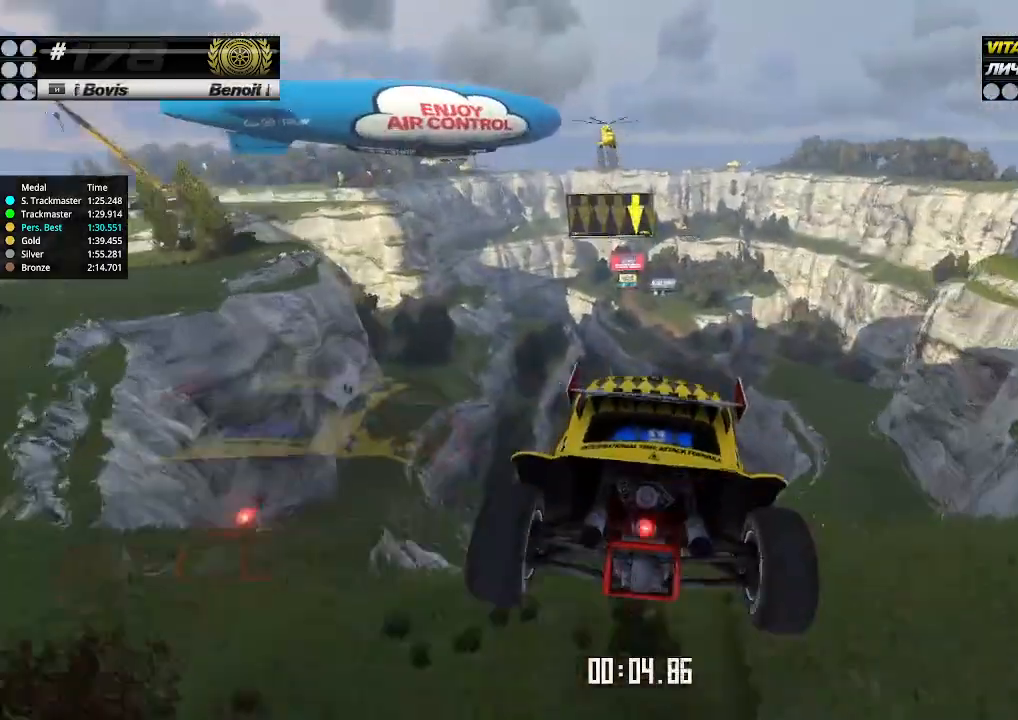
{"keys": ["left", "up"], "events": [[134, "down", "up"], [134, "left", "up"], [134, "right", "down"], [434, "left", "down"], [434, "right", "up"]]}
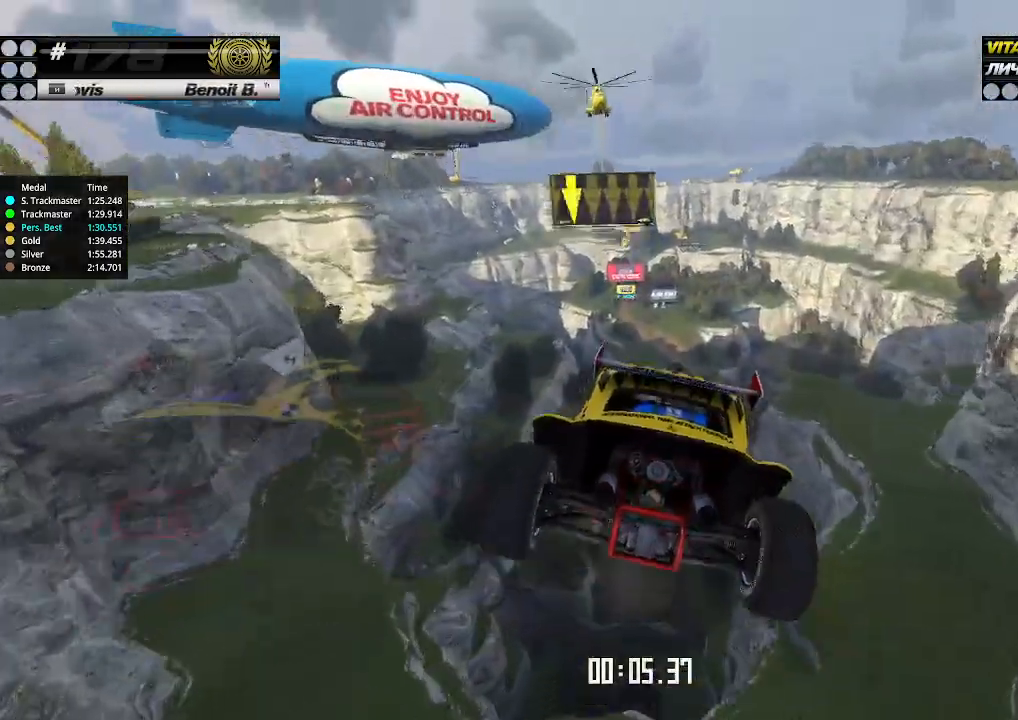
{"keys": ["left", "up"], "events": []}
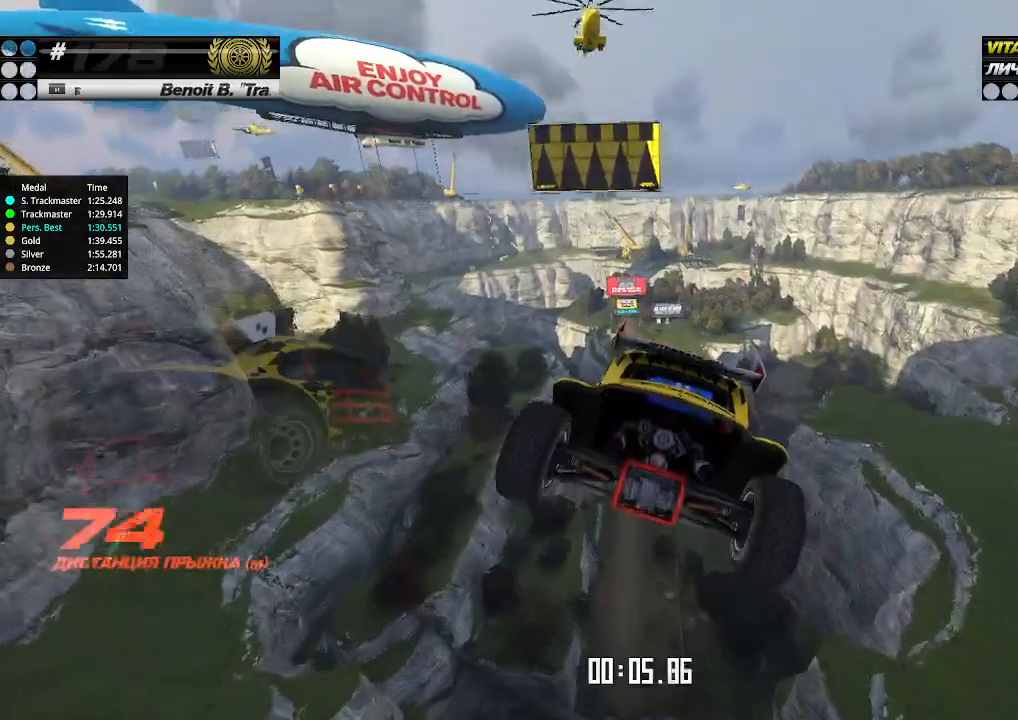
{"keys": ["left", "up"], "events": []}
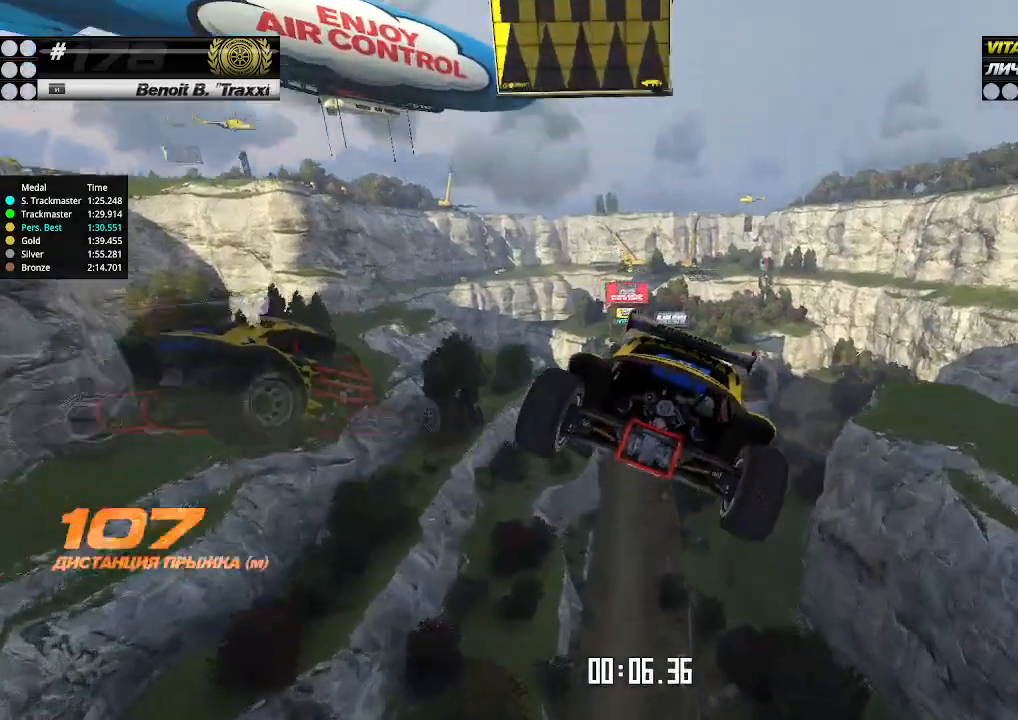
{"keys": ["up"], "events": [[300, "left", "up"]]}
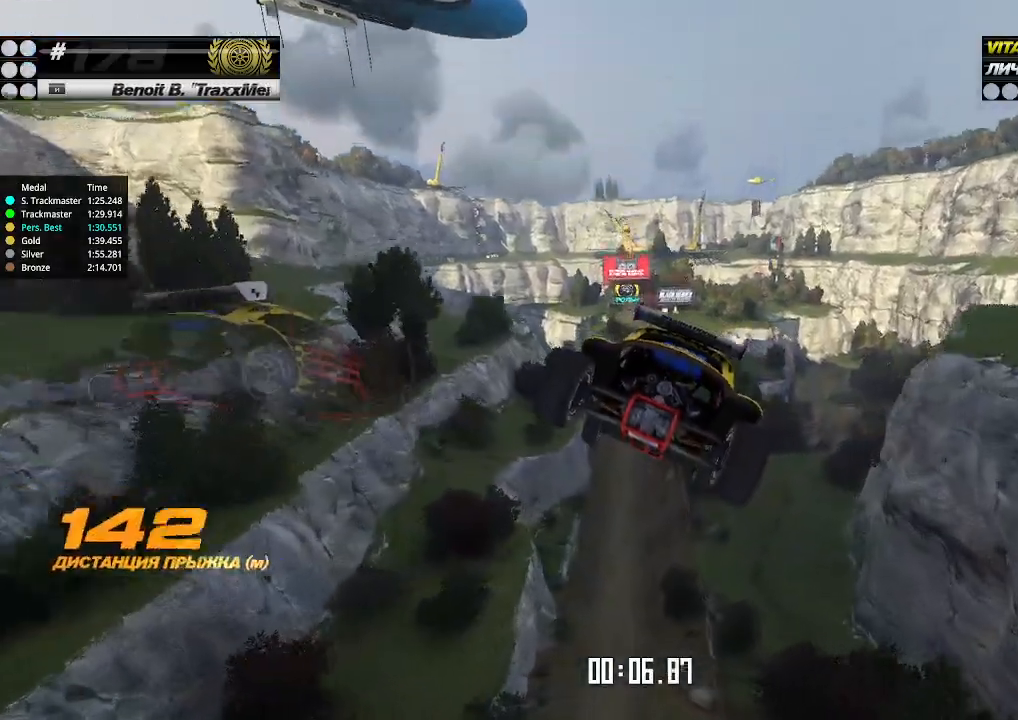
{"keys": ["up"], "events": []}
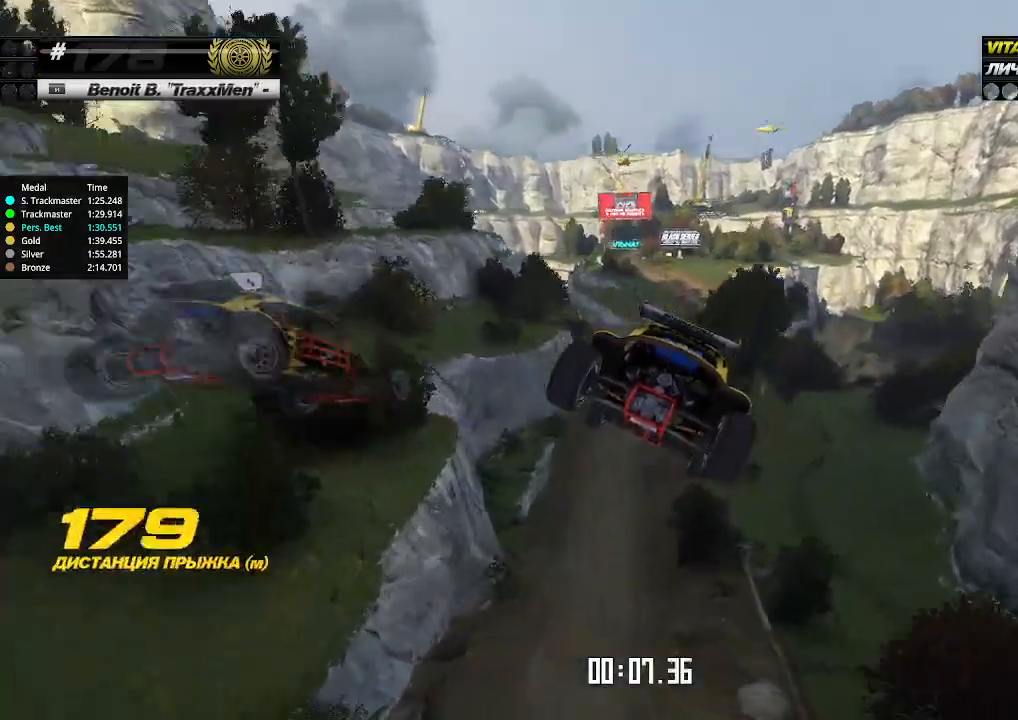
{"keys": ["up"], "events": [[167, "left", "down"], [300, "left", "up"], [400, "left", "down"], [467, "left", "up"]]}
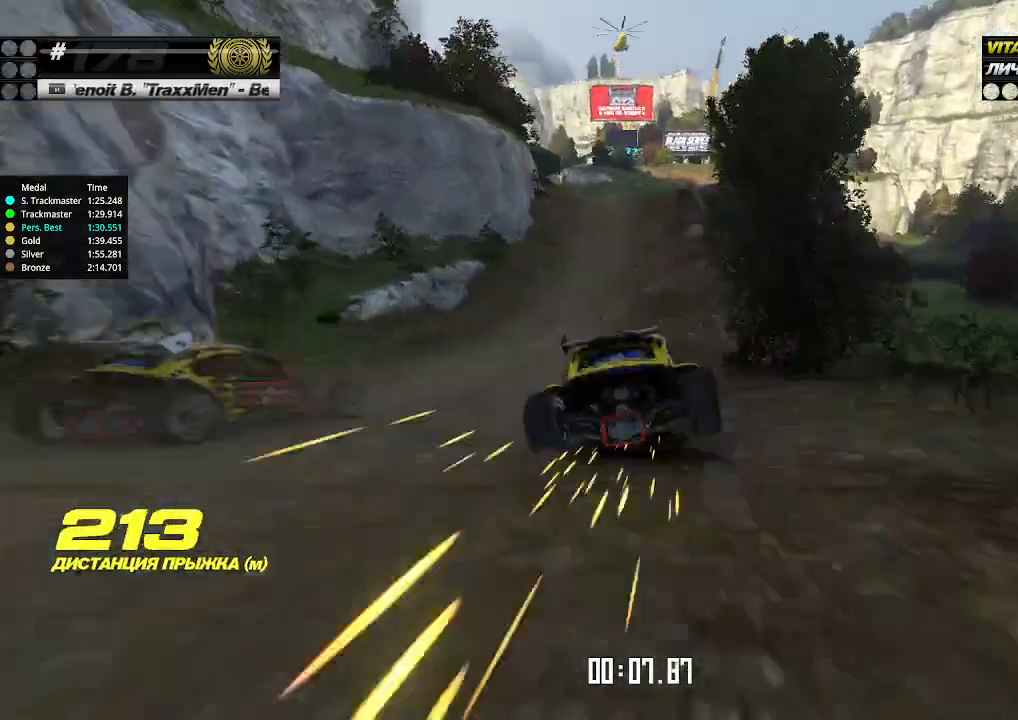
{"keys": ["up"], "events": [[400, "left", "down"], [500, "left", "up"]]}
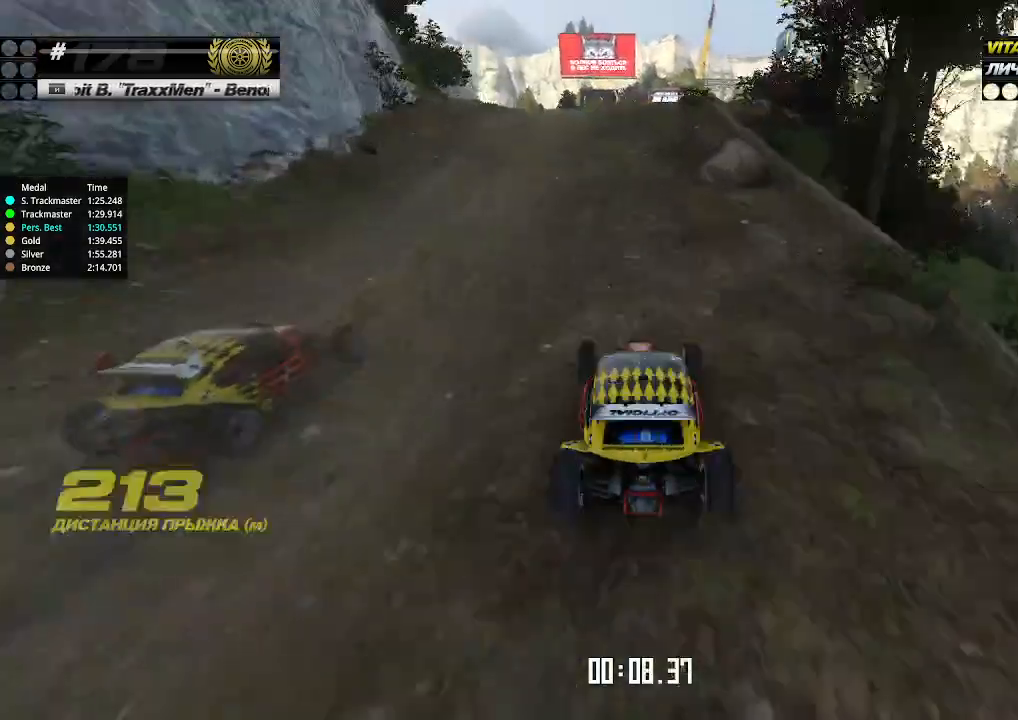
{"keys": ["up"], "events": []}
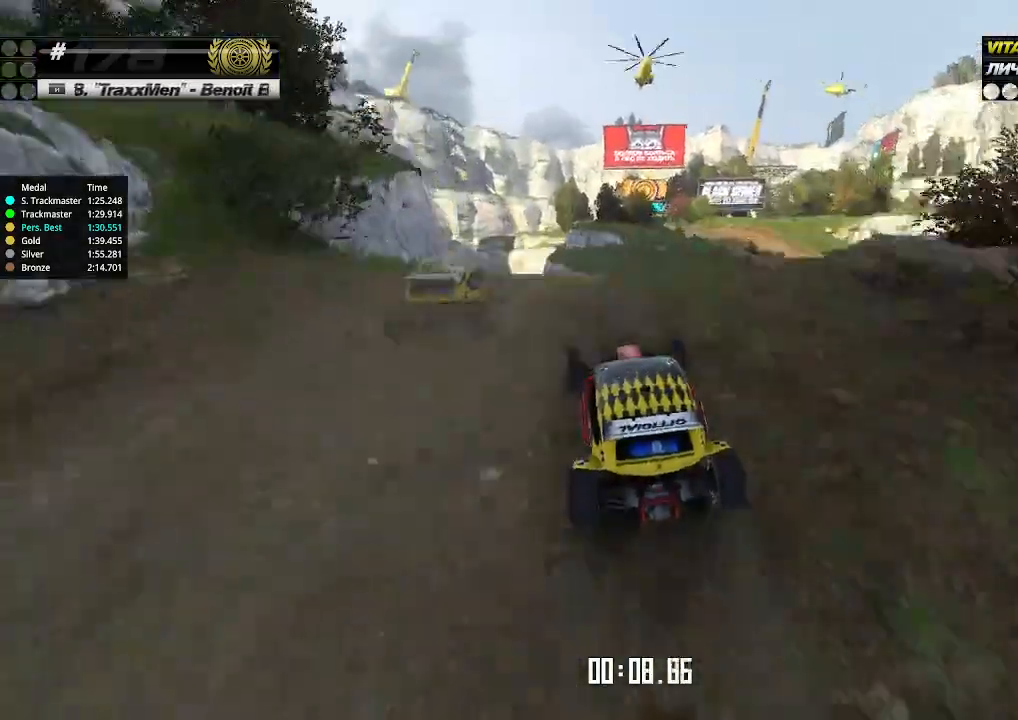
{"keys": ["up"], "events": [[34, "right", "down"], [67, "right", "up"], [300, "up", "up"], [334, "up", "down"]]}
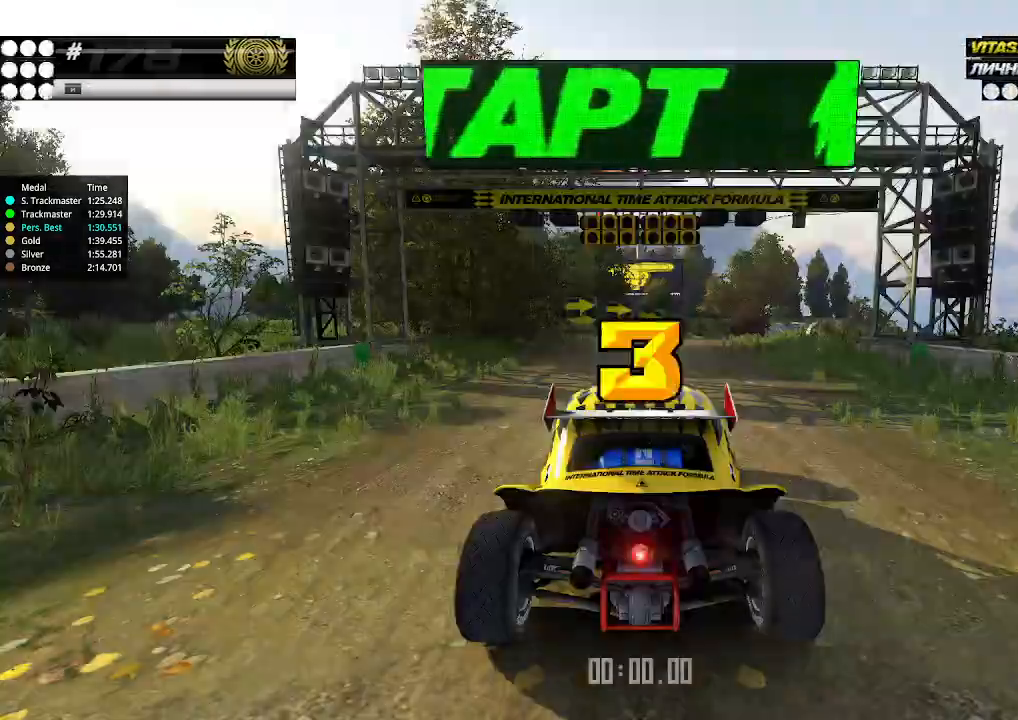
{"keys": [], "events": [[34, "up", "up"]]}
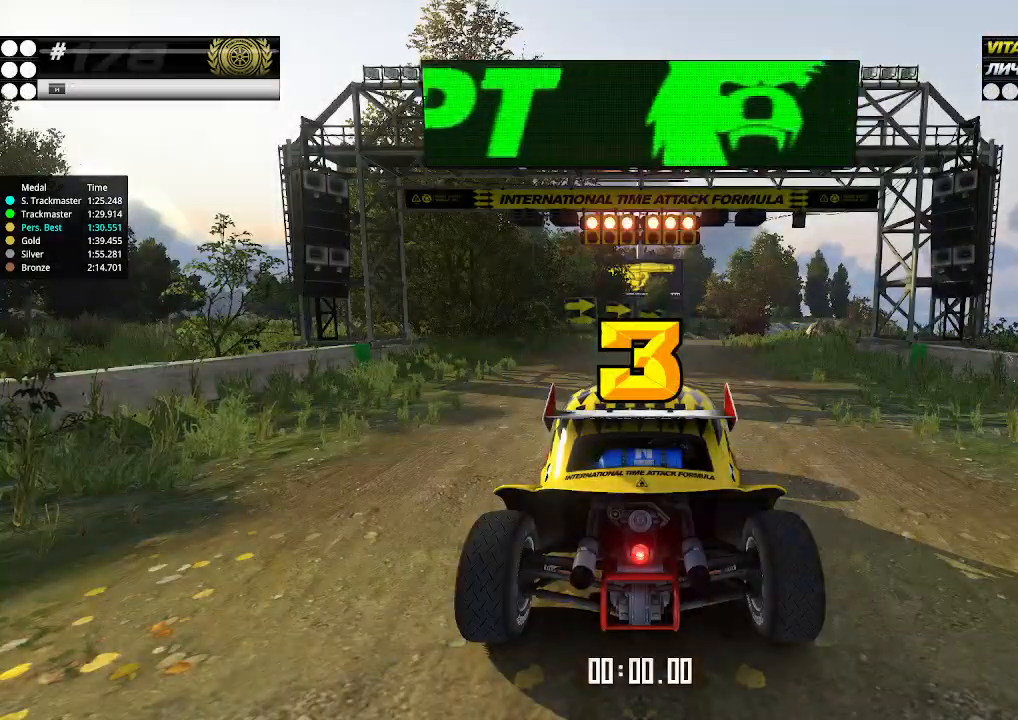
{"keys": [], "events": []}
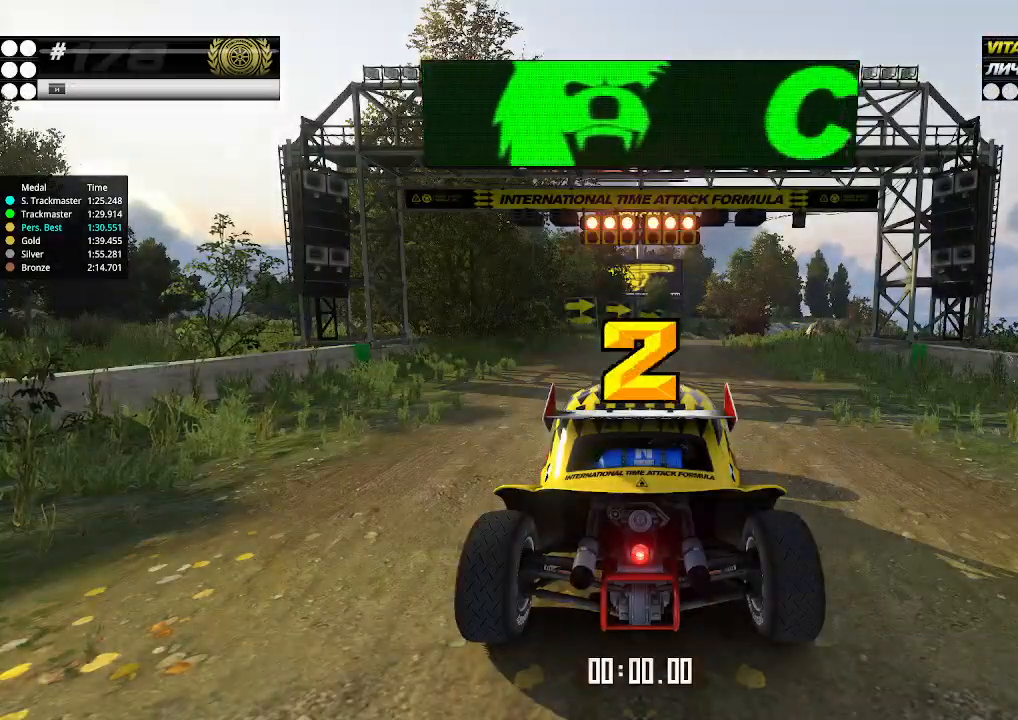
{"keys": ["up"], "events": [[200, "up", "down"]]}
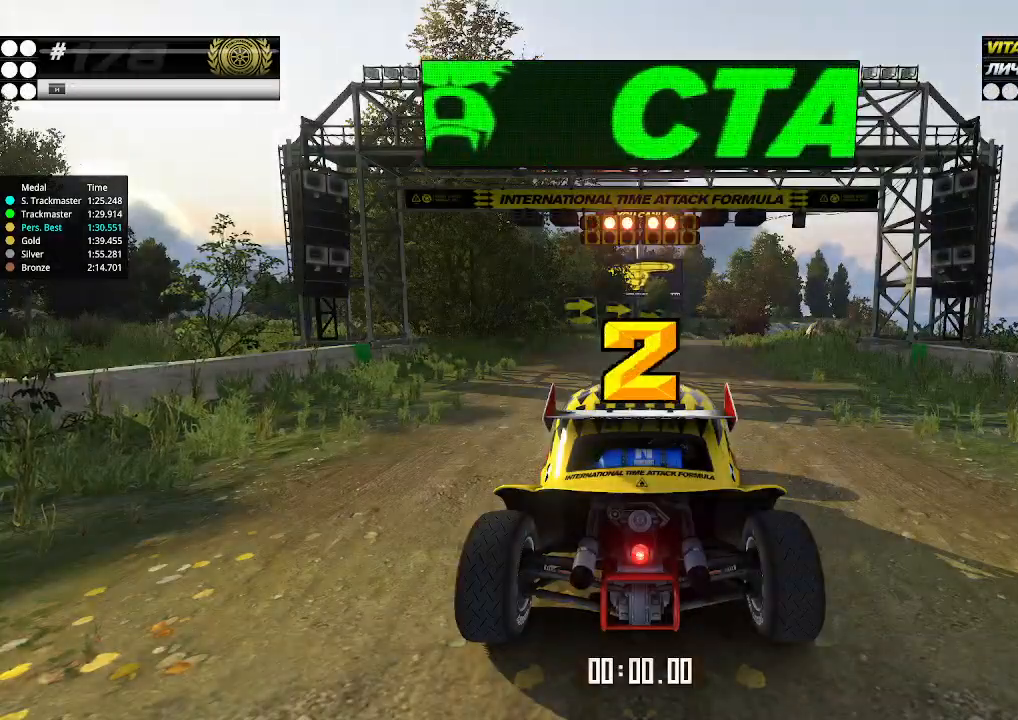
{"keys": ["up"], "events": [[200, "right", "down"], [234, "right", "up"]]}
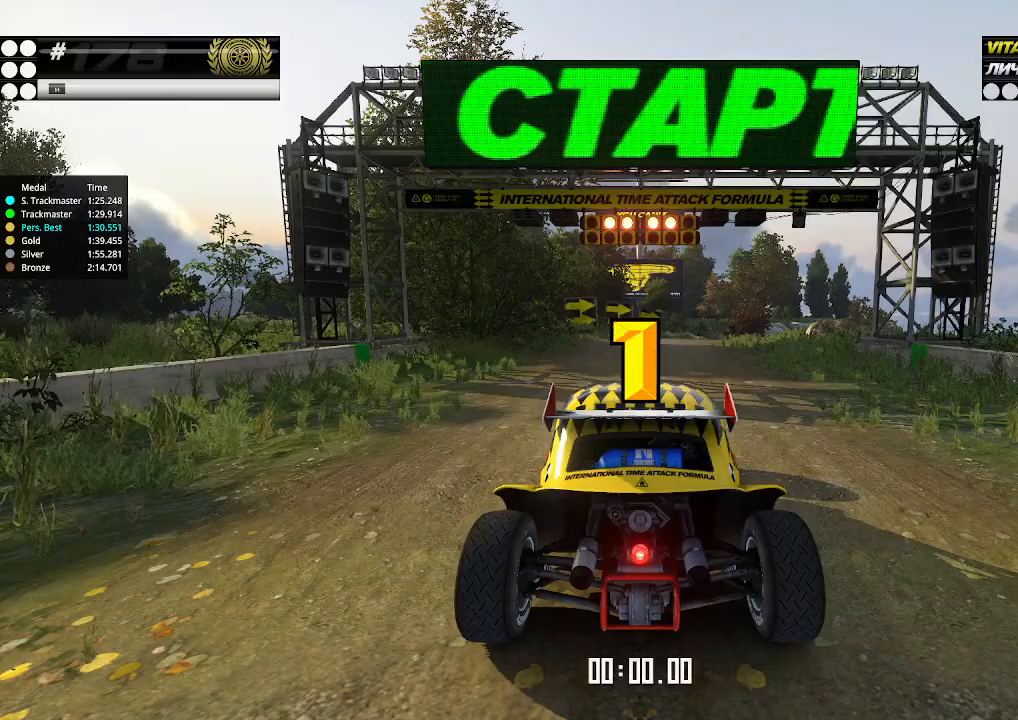
{"keys": ["up"], "events": []}
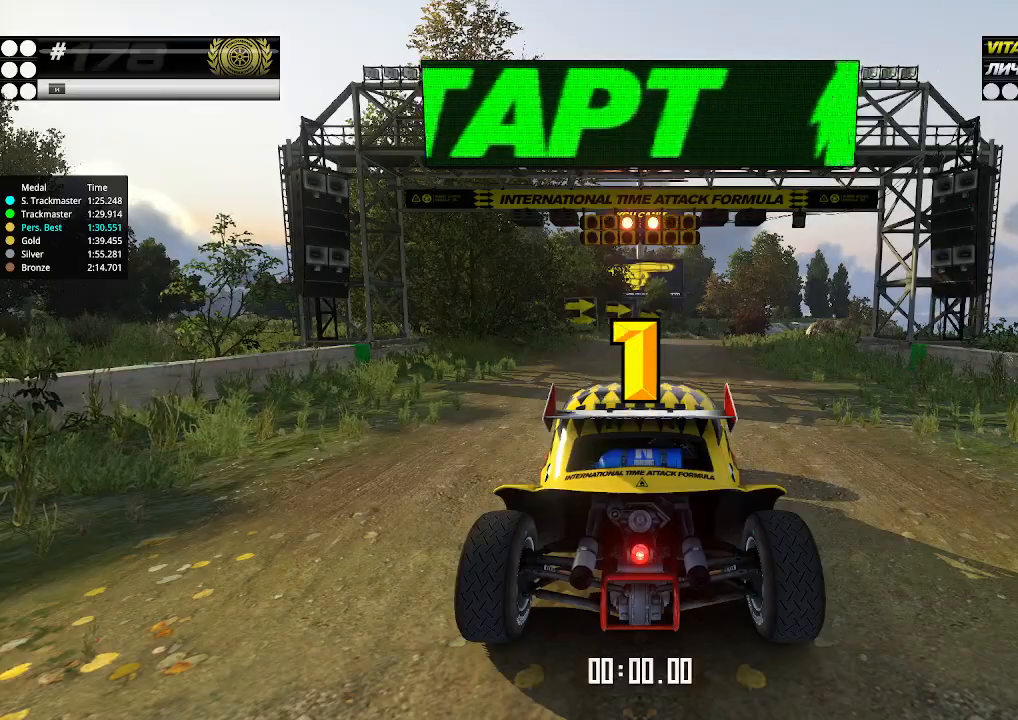
{"keys": ["up"], "events": []}
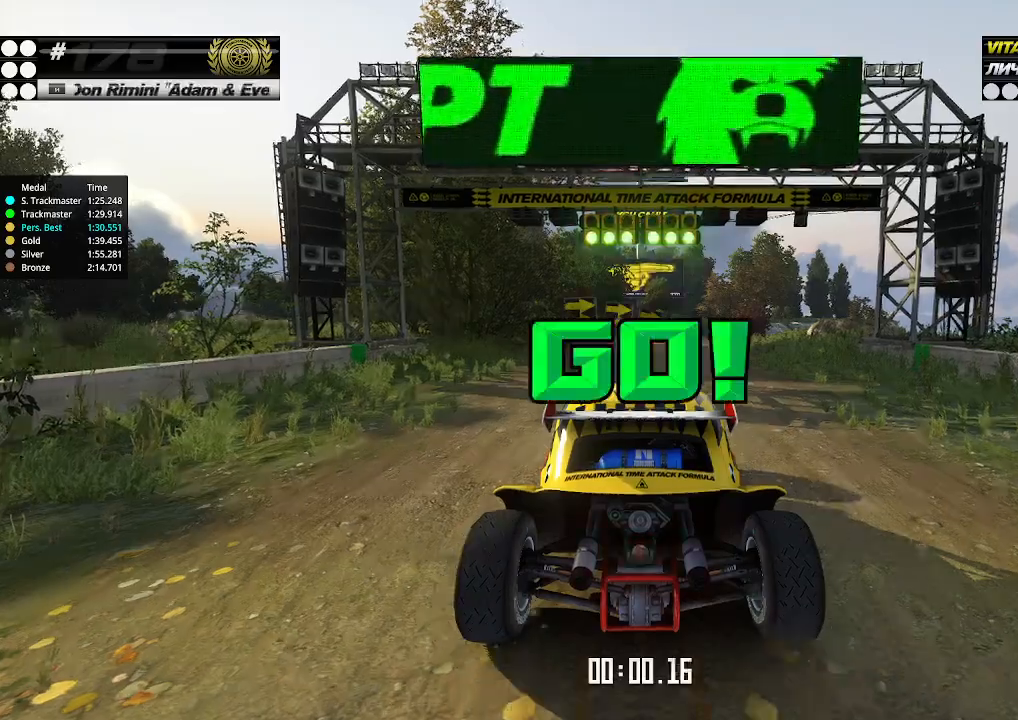
{"keys": ["up"], "events": []}
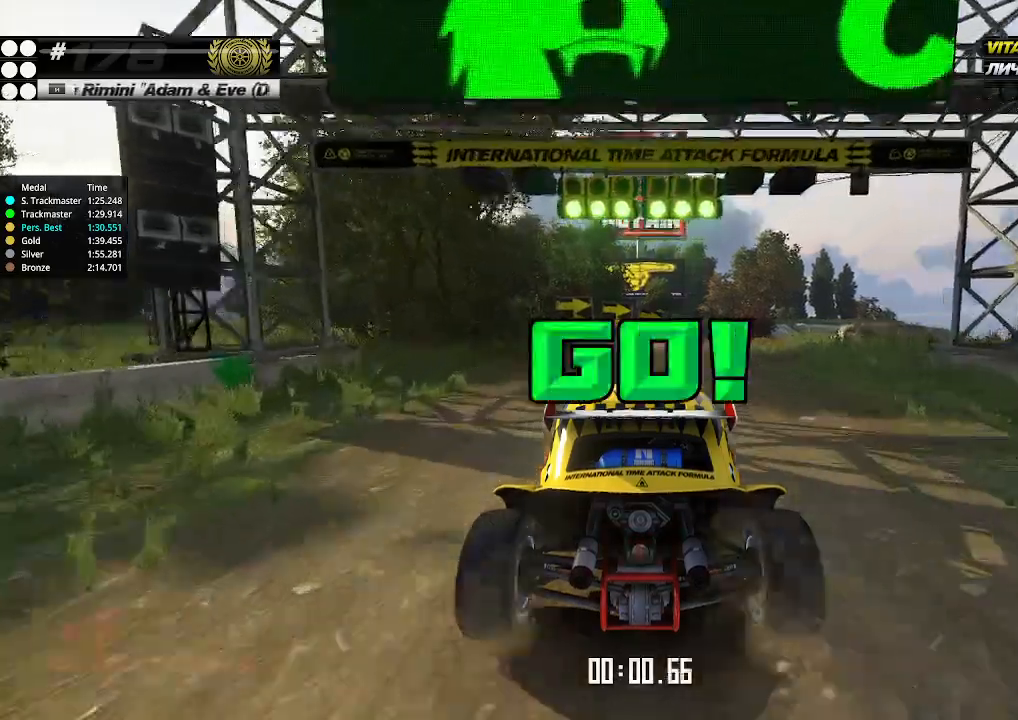
{"keys": ["up"], "events": [[134, "right", "down"], [167, "right", "up"]]}
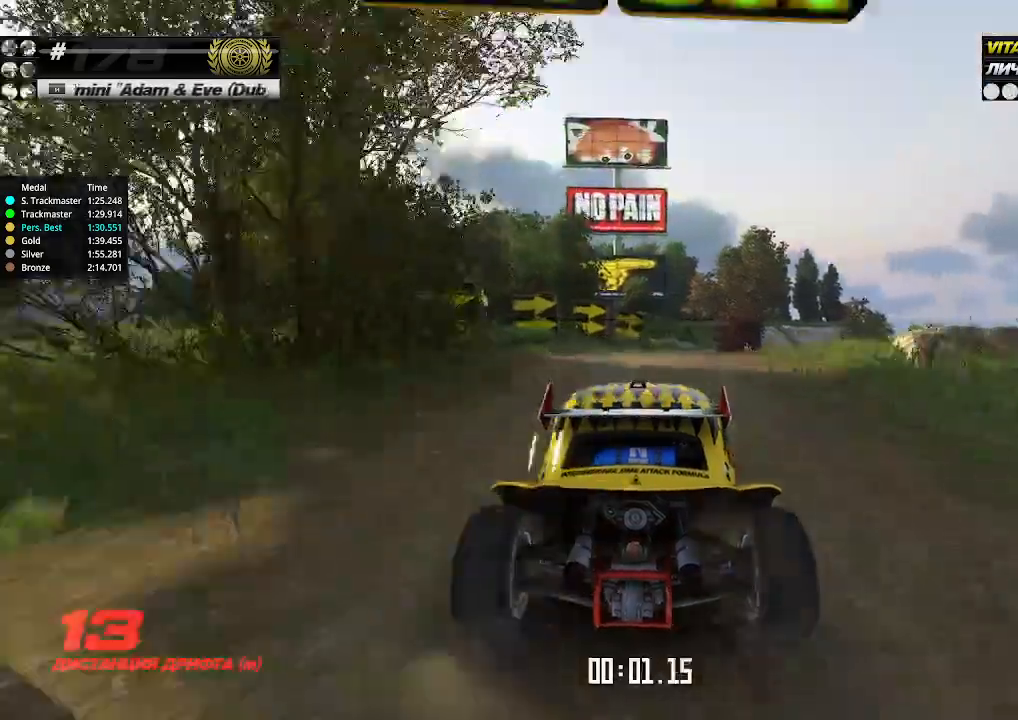
{"keys": ["up"], "events": [[134, "right", "down"], [200, "right", "up"], [467, "right", "down"], [500, "right", "up"]]}
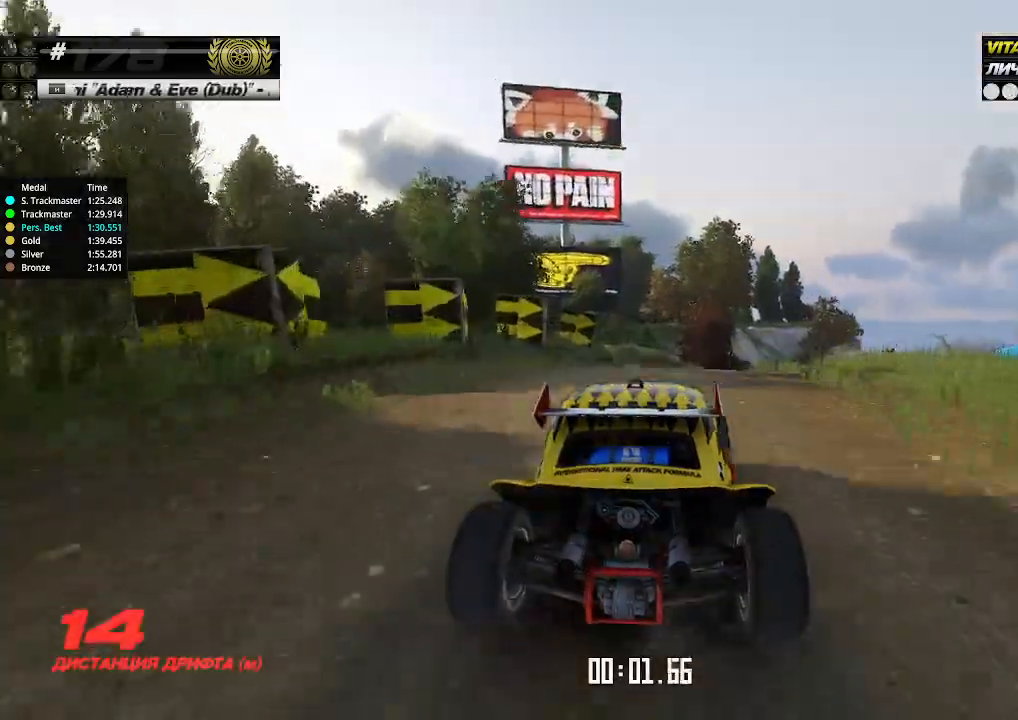
{"keys": ["up"], "events": [[267, "right", "down"], [300, "right", "up"]]}
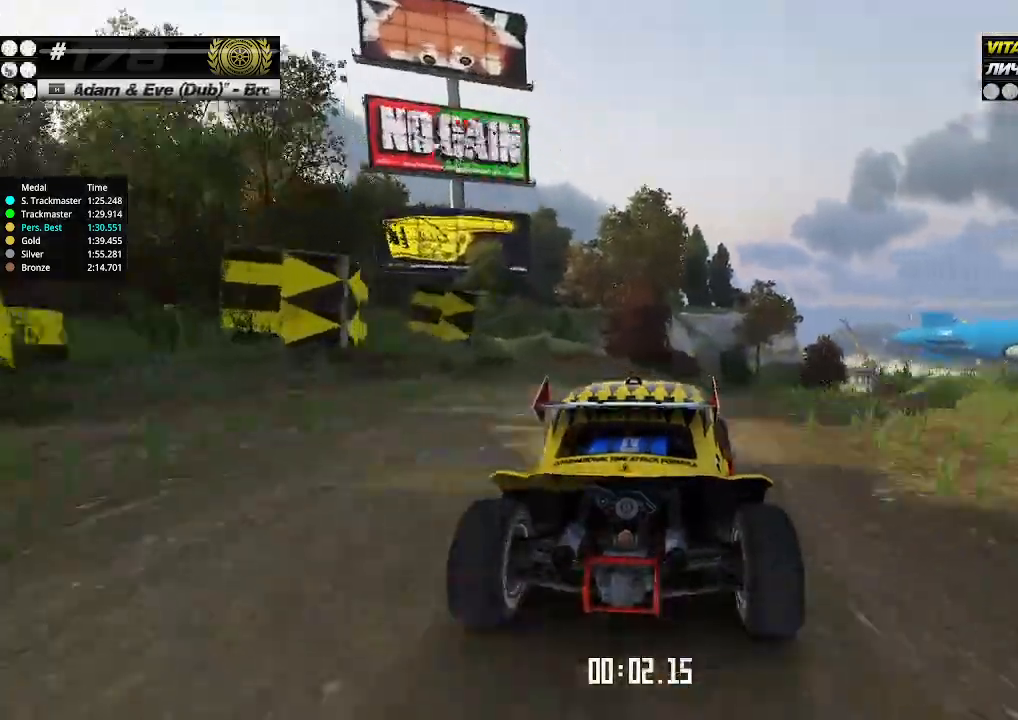
{"keys": ["right", "up"], "events": [[34, "right", "down"], [100, "right", "up"], [500, "right", "down"]]}
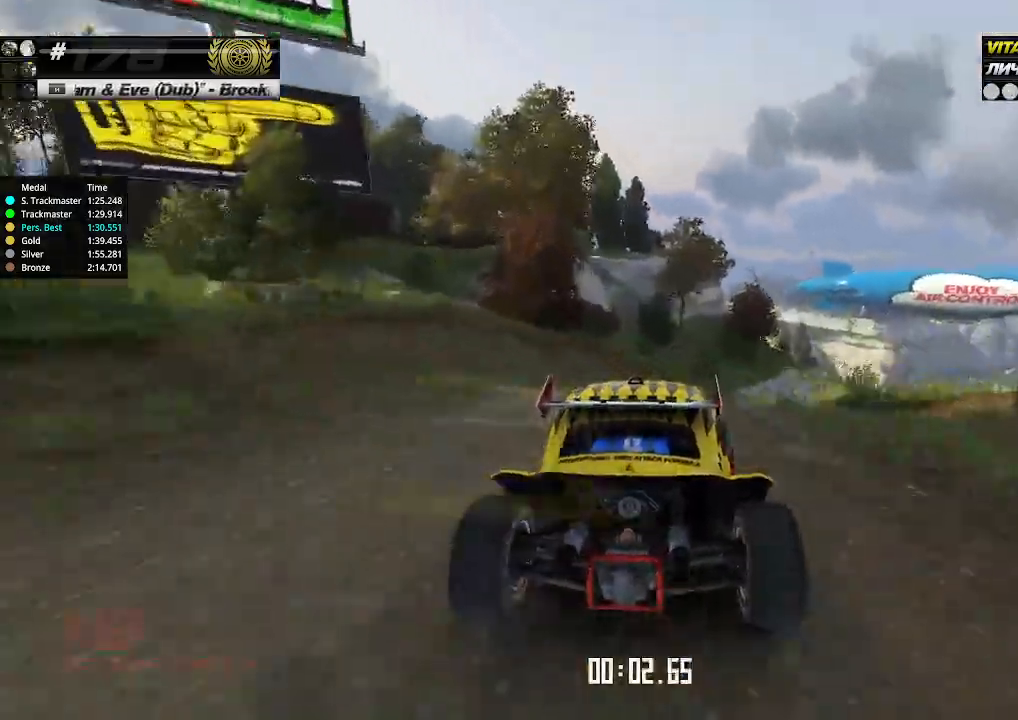
{"keys": ["up"], "events": [[67, "right", "up"], [300, "right", "down"], [400, "right", "up"]]}
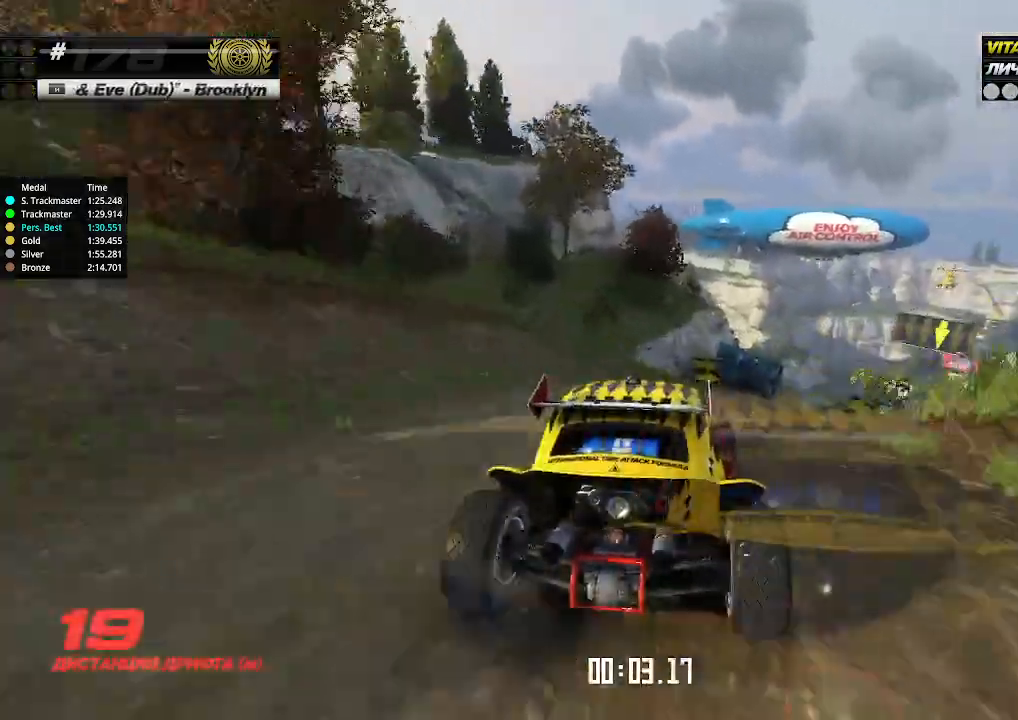
{"keys": ["right", "up"], "events": [[167, "right", "down"], [234, "right", "up"], [334, "right", "down"], [400, "right", "up"], [500, "right", "down"]]}
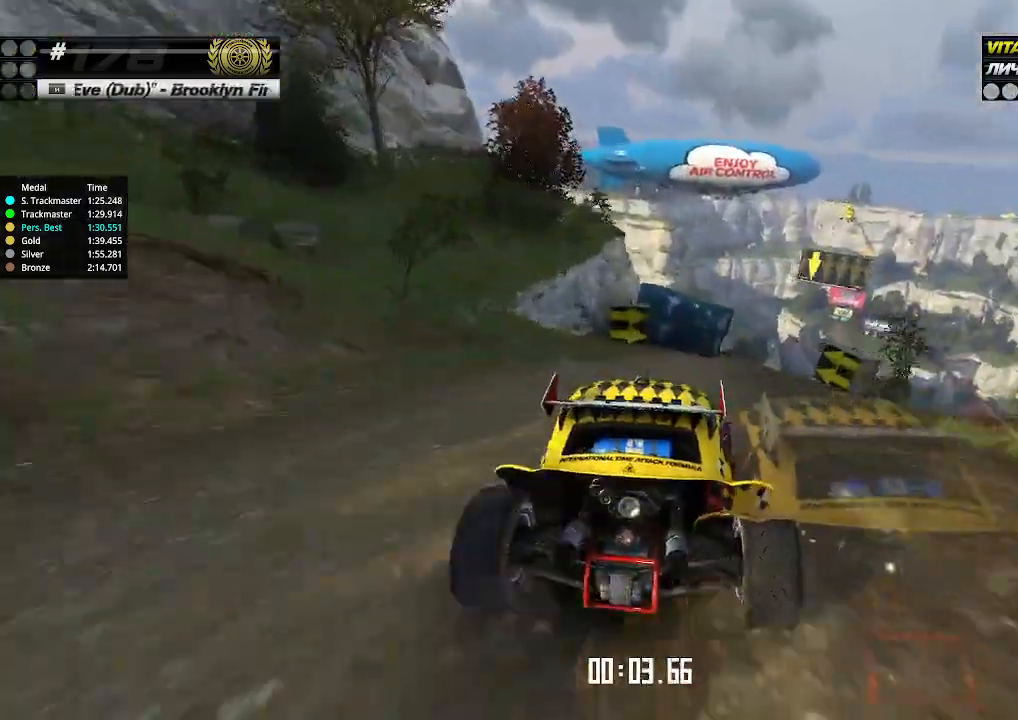
{"keys": ["up"], "events": [[100, "right", "up"], [300, "right", "down"], [400, "right", "up"]]}
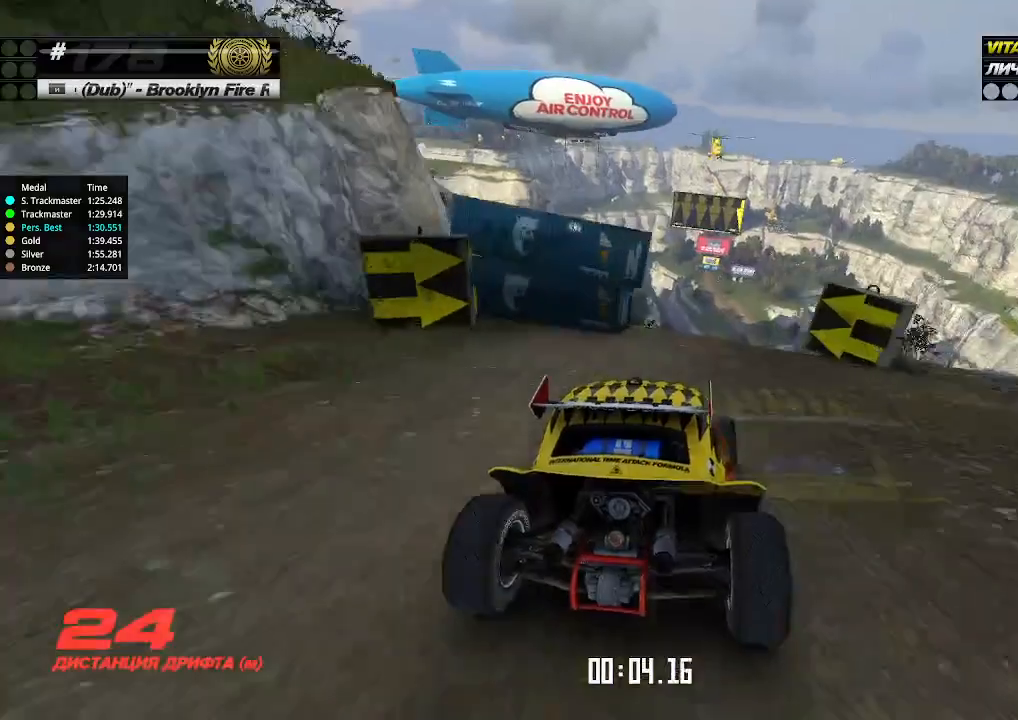
{"keys": ["up"], "events": [[167, "left", "down"], [200, "left", "up"]]}
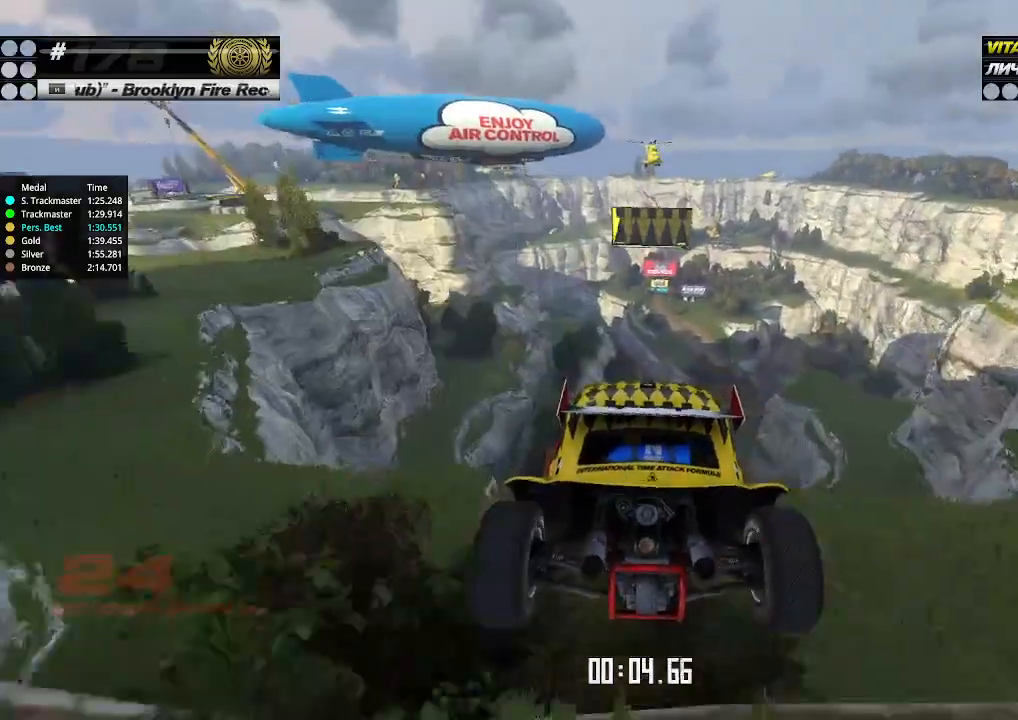
{"keys": ["right", "up"], "events": [[67, "right", "down"], [234, "down", "down"], [334, "down", "up"]]}
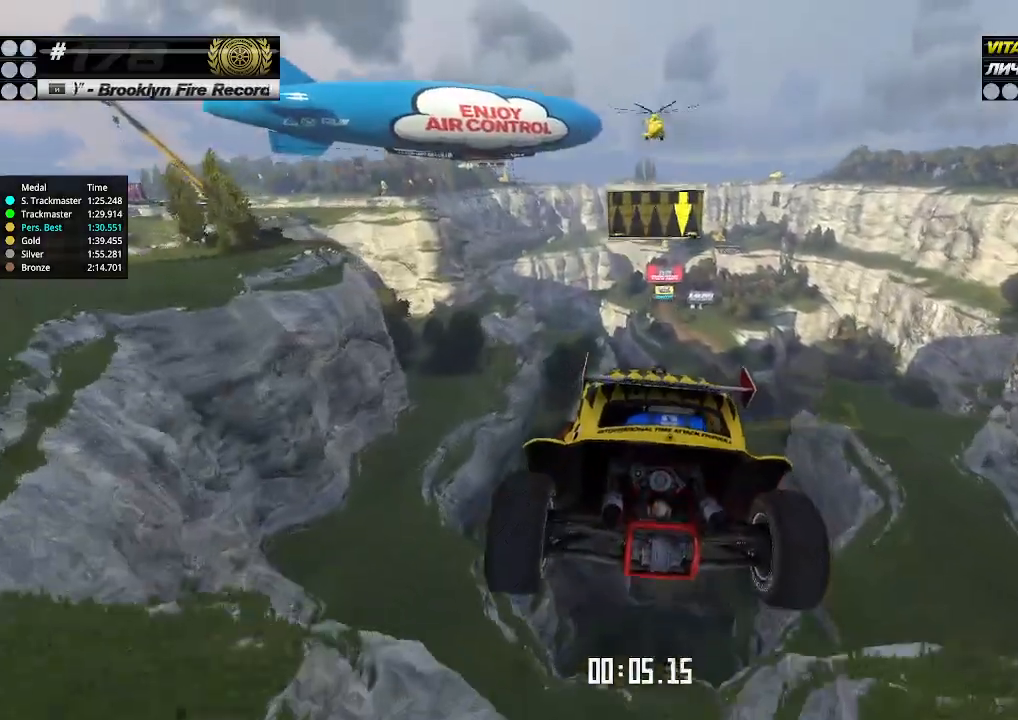
{"keys": ["right", "up"], "events": []}
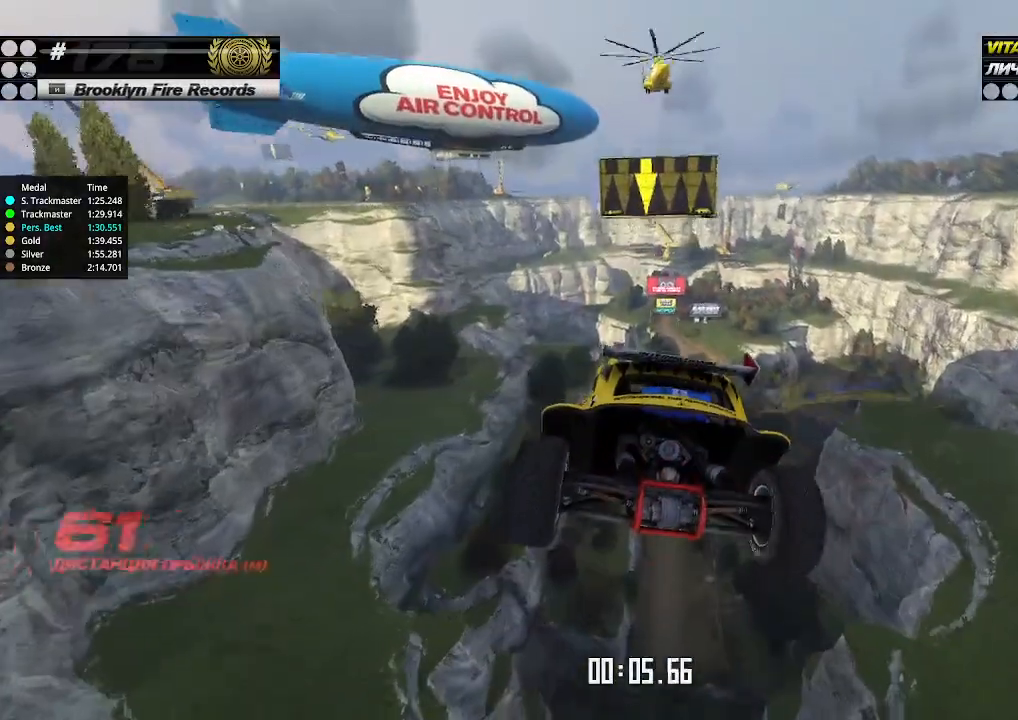
{"keys": ["right", "up"], "events": []}
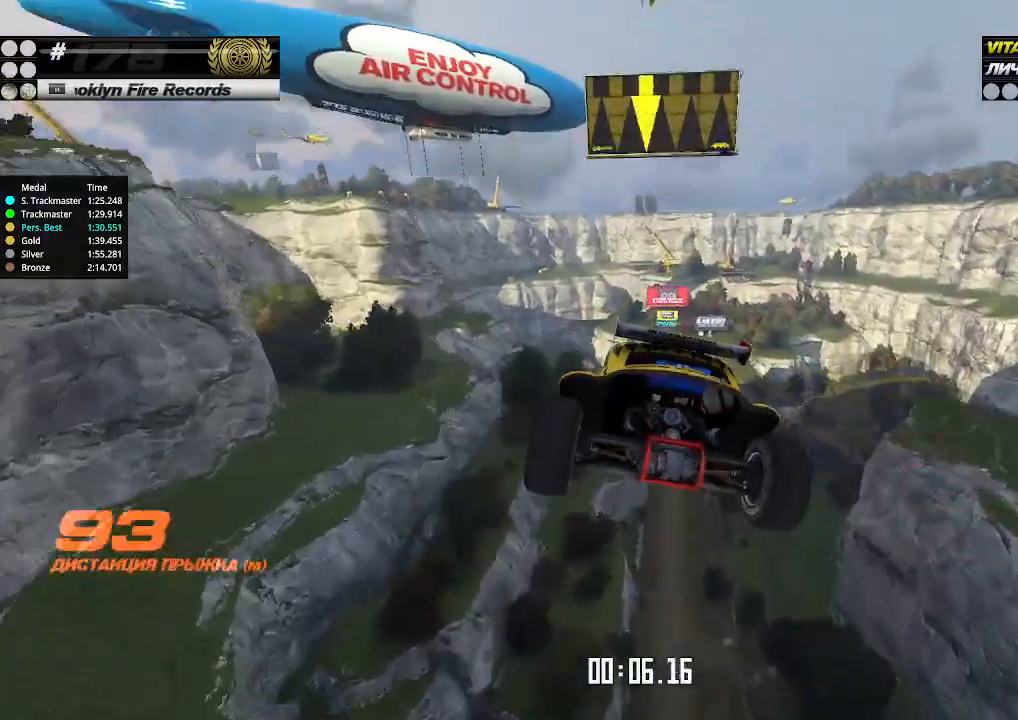
{"keys": ["right", "up"], "events": []}